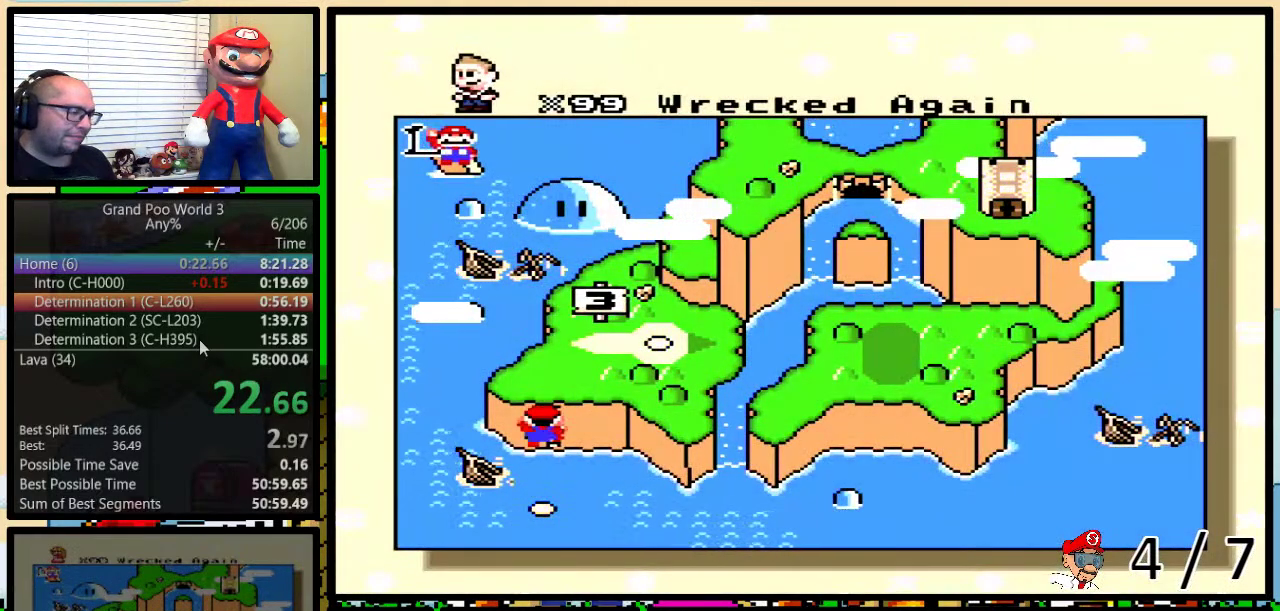
Gameplay with a controller (Nintendo layout); each line is a JSON object with the inputs held at the frame after it. "events" lists button and stick changes between this image and that frame as [ms after this image, input, new state], when the widget could be followed in between. Not read: L3 R3.
{"buttons": ["X"], "events": [[50, "X", "down"], [133, "X", "up"], [183, "A", "down"], [250, "A", "up"], [250, "X", "down"], [350, "A", "down"], [350, "X", "up"], [400, "X", "down"], [450, "A", "up"]]}
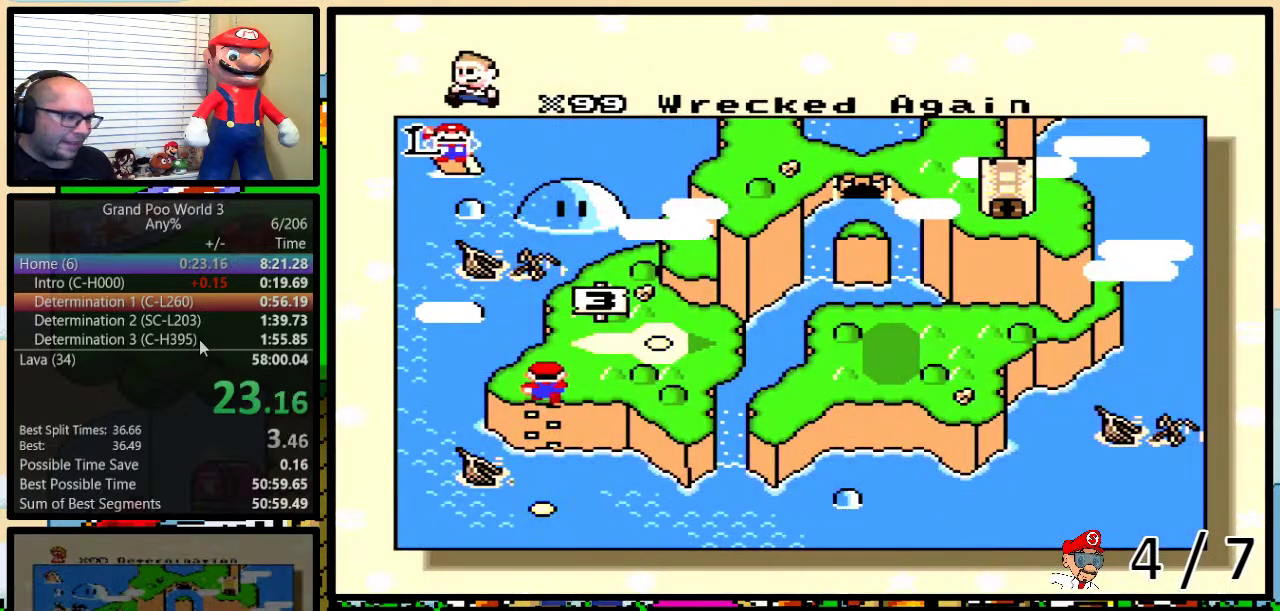
{"buttons": ["A", "B", "Y"], "events": [[50, "B", "down"], [50, "X", "up"], [50, "Y", "down"], [83, "A", "down"], [83, "B", "up"], [83, "Y", "up"], [117, "X", "down"], [150, "A", "up"], [150, "B", "down"], [150, "Y", "down"], [183, "B", "up"], [183, "Y", "up"], [250, "A", "down"], [250, "X", "up"], [250, "Y", "down"], [283, "B", "down"], [300, "B", "up"], [300, "Y", "up"], [333, "A", "up"], [333, "X", "down"], [367, "B", "down"], [367, "Y", "down"], [400, "B", "up"], [433, "A", "down"], [433, "X", "up"], [433, "Y", "up"], [500, "B", "down"], [500, "Y", "down"]]}
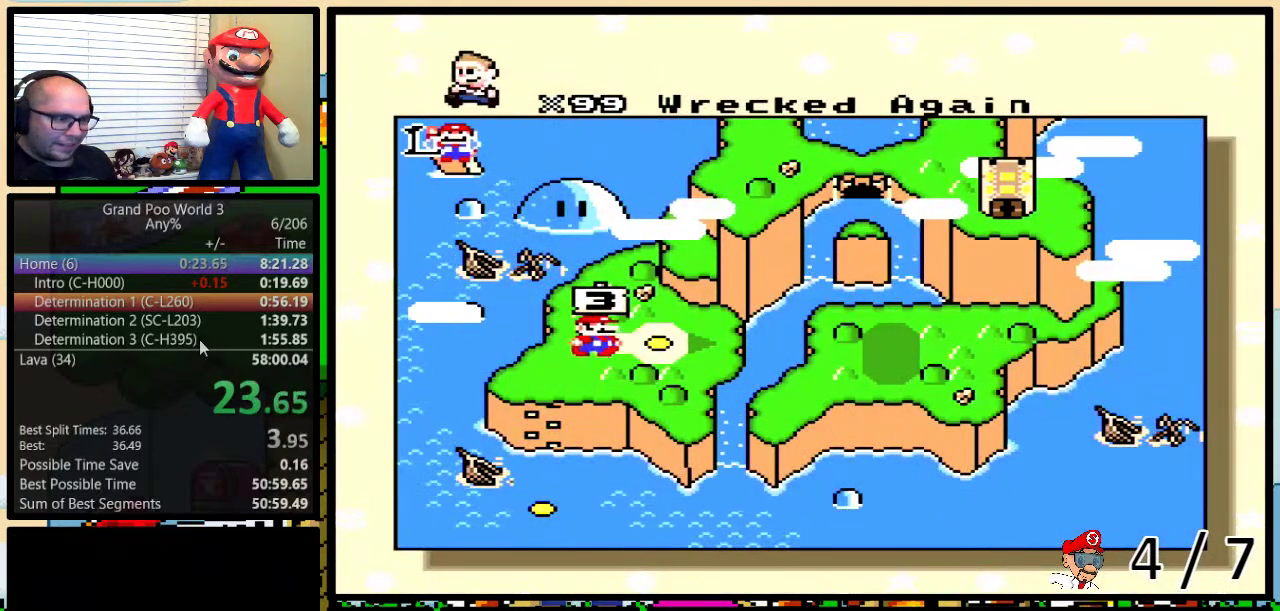
{"buttons": ["X"], "events": [[33, "A", "up"], [33, "B", "up"], [33, "X", "down"], [33, "Y", "up"], [83, "B", "down"], [83, "Y", "down"], [117, "B", "up"], [117, "X", "up"], [150, "A", "down"], [150, "Y", "up"], [183, "B", "down"], [183, "Y", "down"], [217, "A", "up"], [217, "X", "down"], [250, "B", "up"], [250, "Y", "up"], [300, "B", "down"], [300, "Y", "down"], [333, "A", "down"], [333, "X", "up"], [367, "B", "up"], [367, "Y", "up"], [400, "A", "up"], [400, "B", "down"], [400, "X", "down"], [400, "Y", "down"], [467, "B", "up"], [467, "Y", "up"]]}
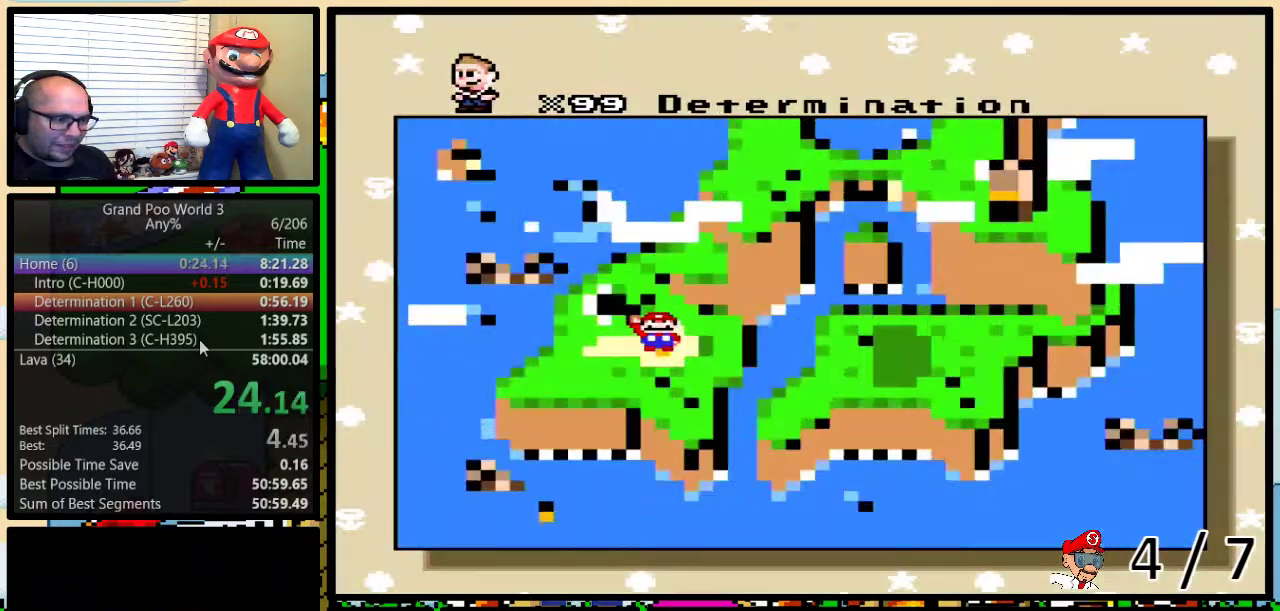
{"buttons": ["X"], "events": [[33, "A", "down"], [33, "X", "up"], [100, "A", "up"], [100, "X", "down"], [233, "X", "up"], [300, "X", "down"]]}
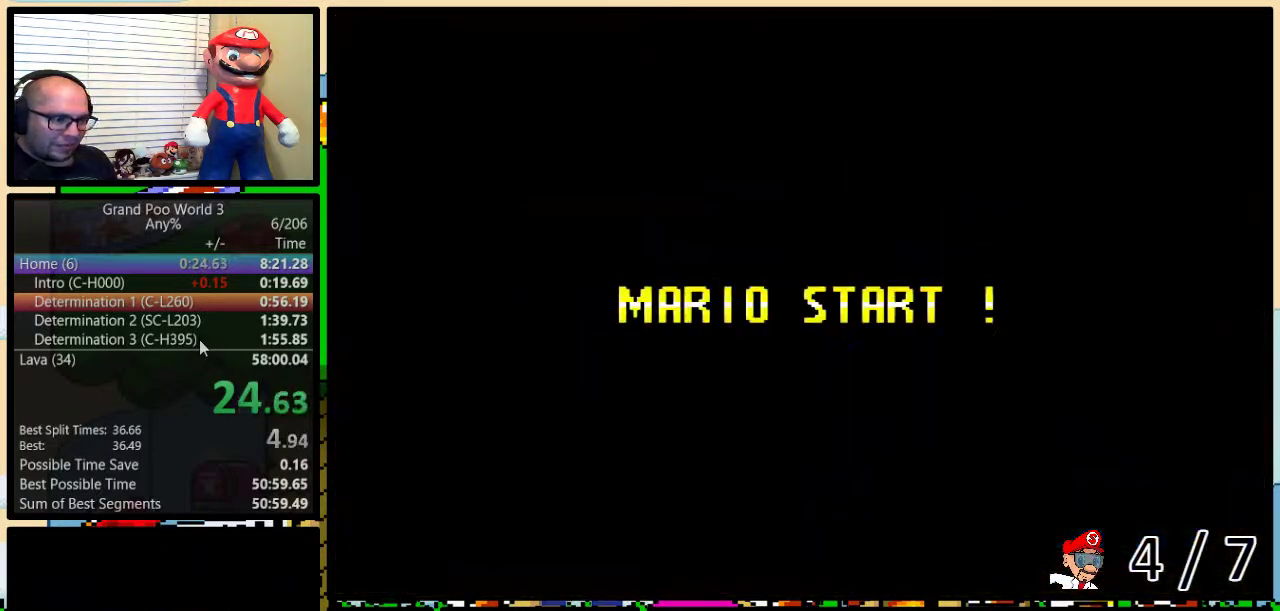
{"buttons": [], "events": [[50, "X", "up"]]}
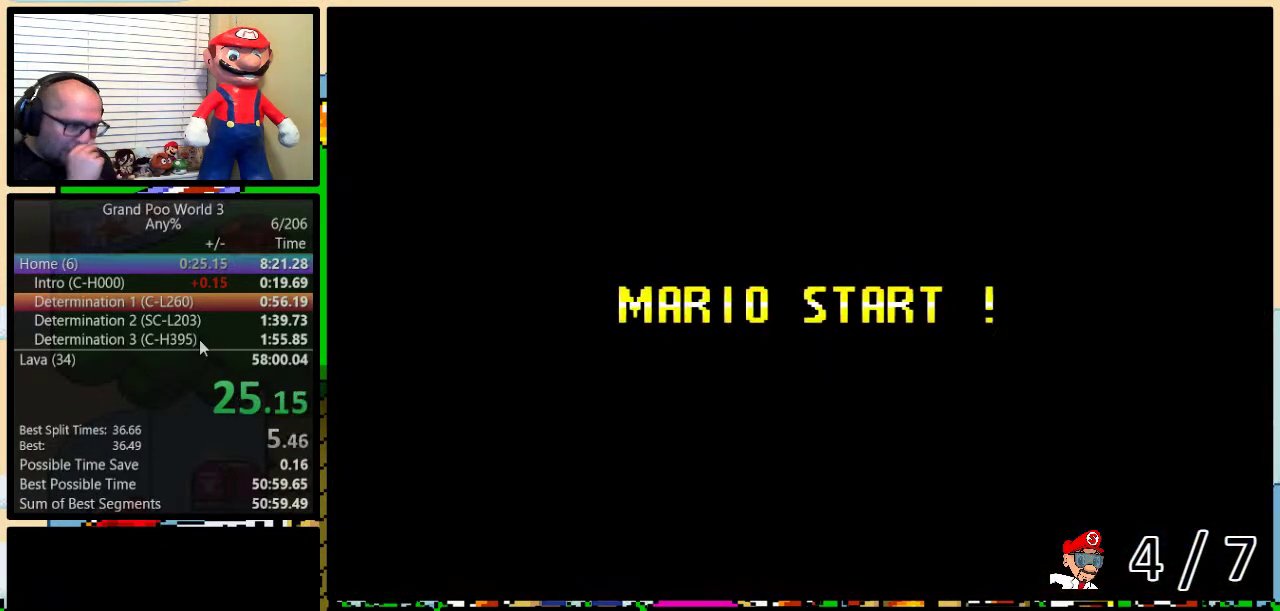
{"buttons": ["B"], "events": [[267, "Y", "down"], [333, "B", "down"], [433, "Y", "up"]]}
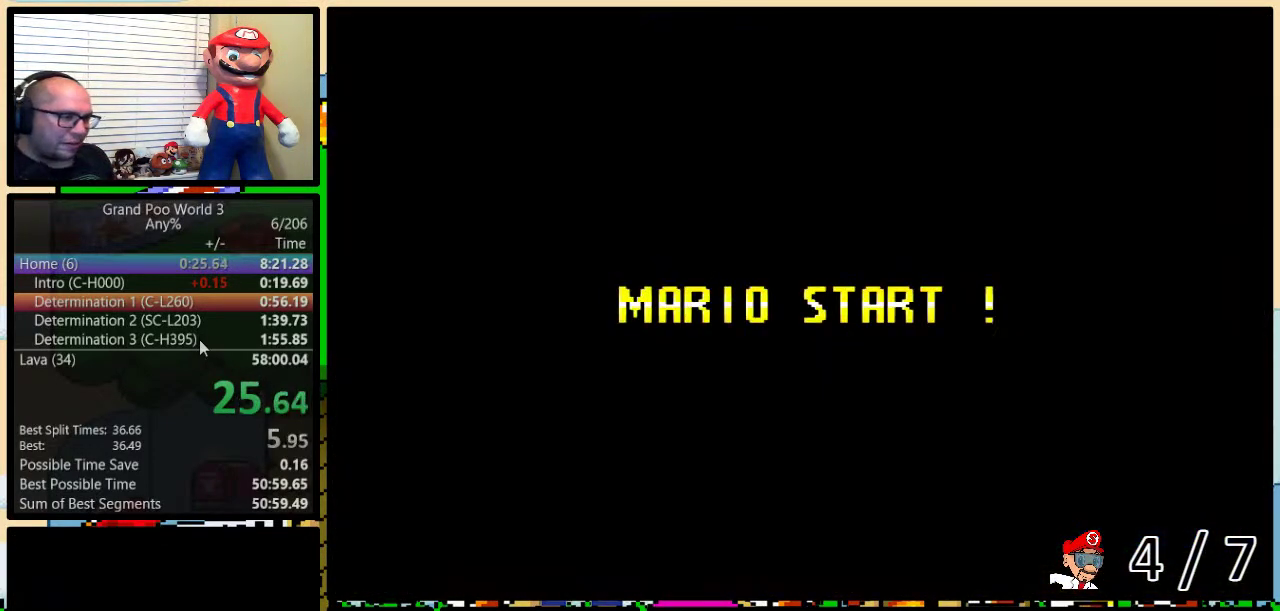
{"buttons": ["B", "Y"], "events": [[83, "B", "up"], [150, "Y", "down"], [367, "B", "down"]]}
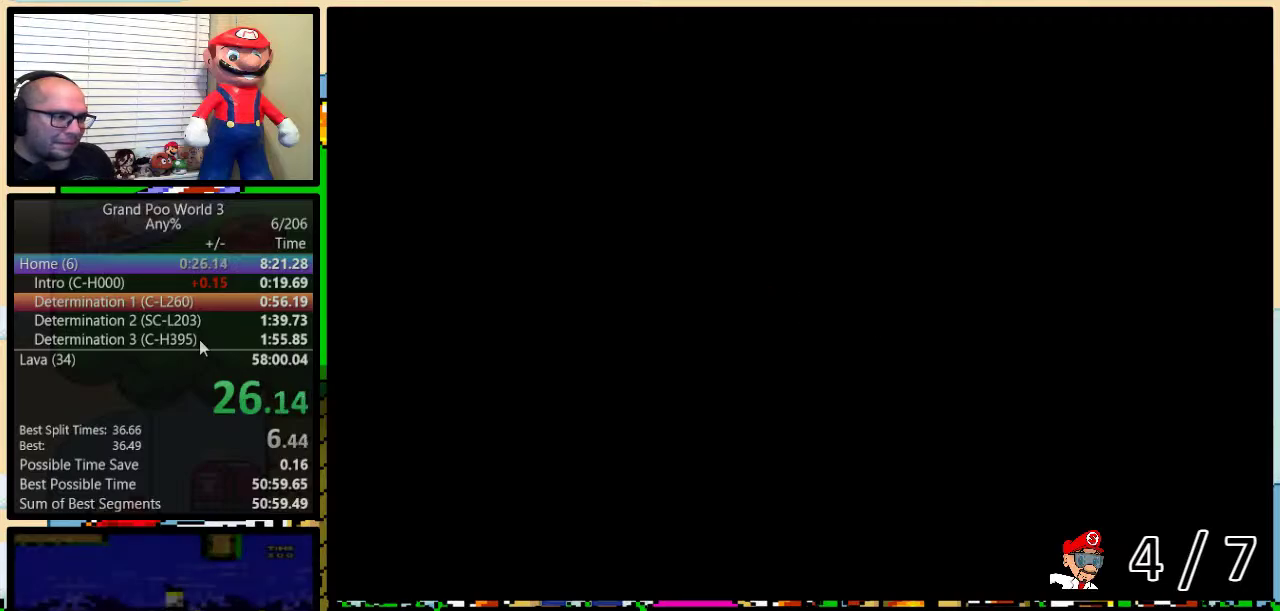
{"buttons": ["B", "Y", "DPAD_UP", "DPAD_RIGHT"], "events": [[183, "DPAD_RIGHT", "down"], [350, "DPAD_UP", "down"]]}
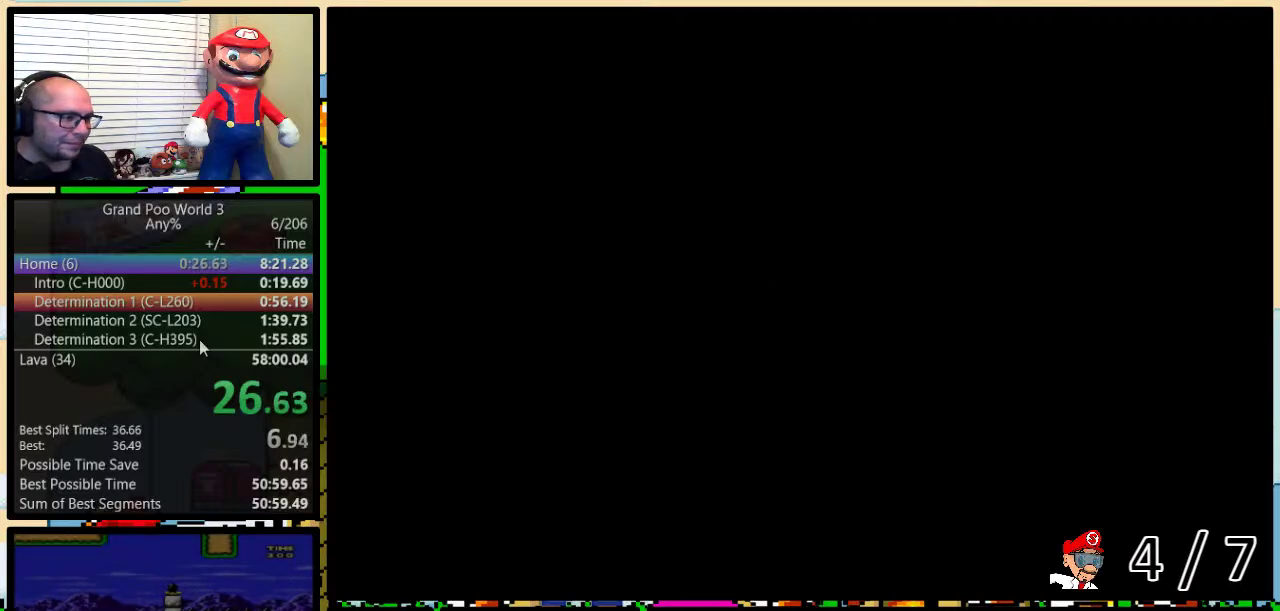
{"buttons": ["B", "Y", "DPAD_UP", "DPAD_RIGHT"], "events": []}
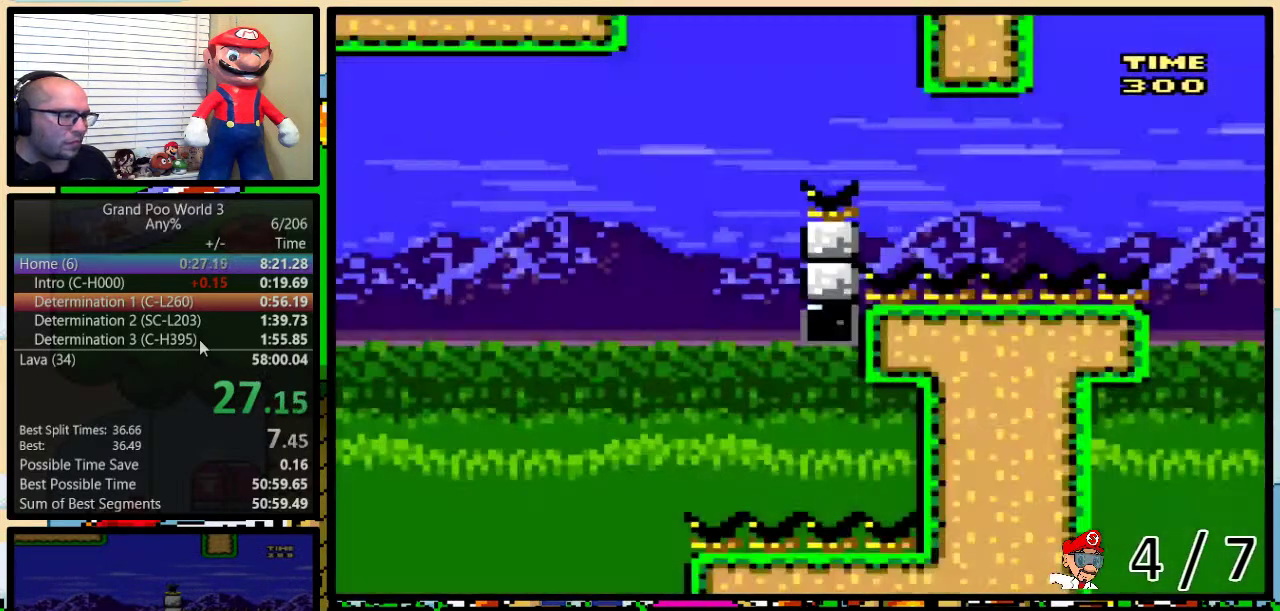
{"buttons": ["Y", "DPAD_UP", "DPAD_RIGHT"], "events": [[83, "B", "up"]]}
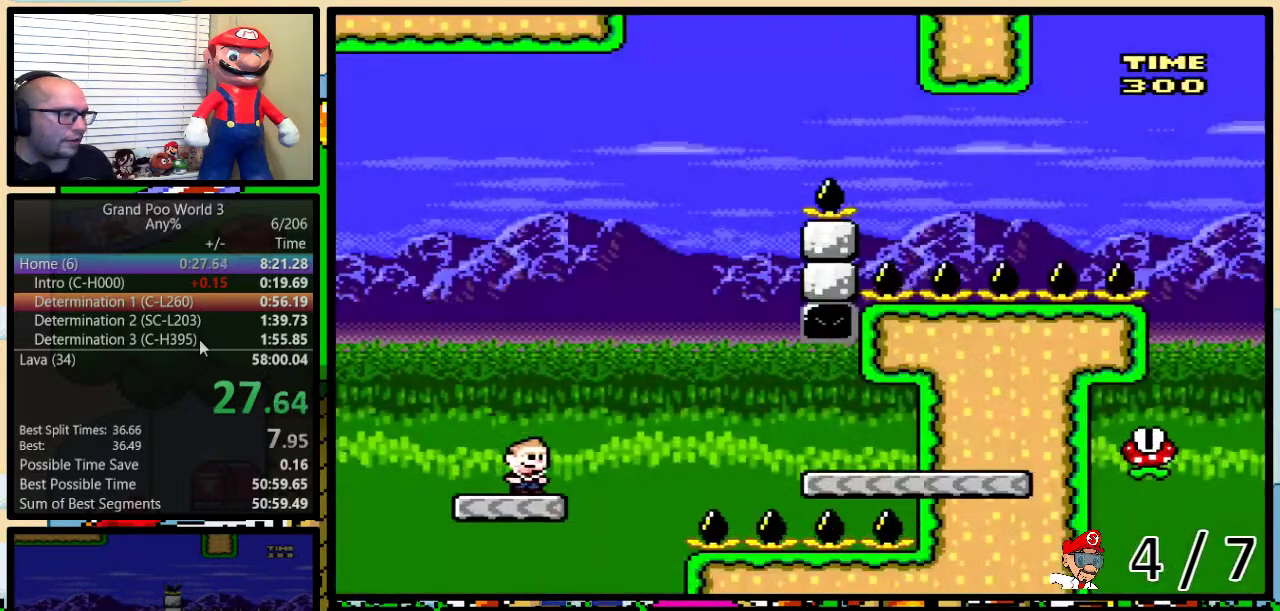
{"buttons": ["A", "Y", "DPAD_LEFT"], "events": [[83, "A", "down"], [150, "A", "up"], [283, "A", "down"], [450, "DPAD_UP", "up"], [500, "DPAD_LEFT", "down"], [500, "DPAD_RIGHT", "up"]]}
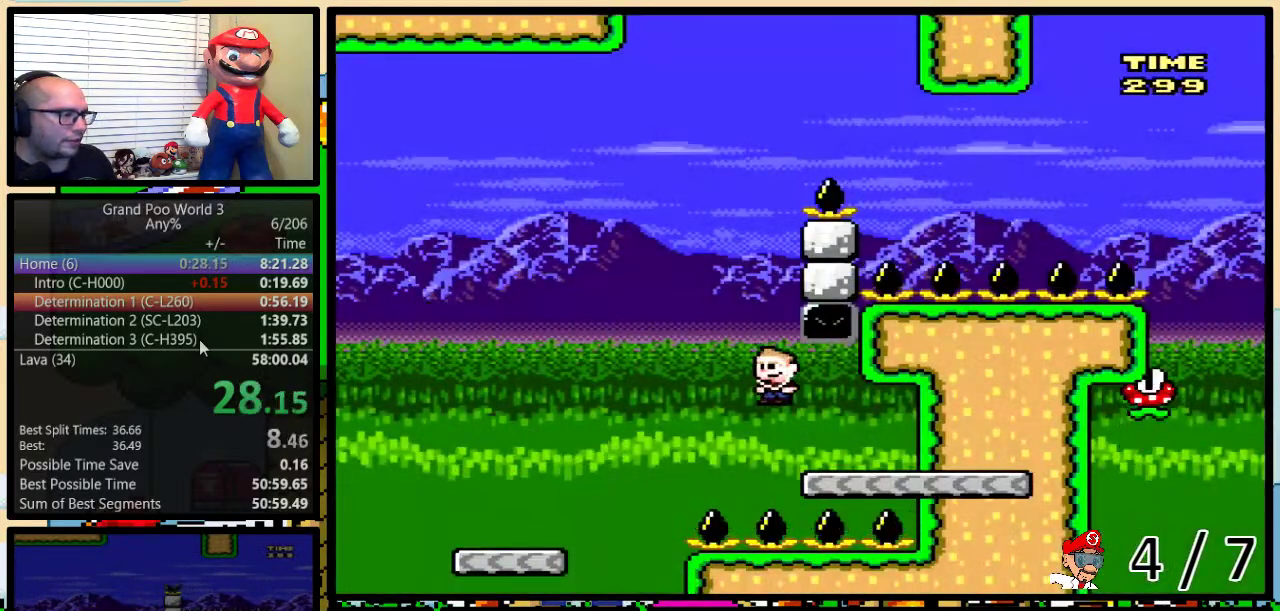
{"buttons": ["B", "Y", "DPAD_LEFT"], "events": [[83, "A", "up"], [267, "B", "down"]]}
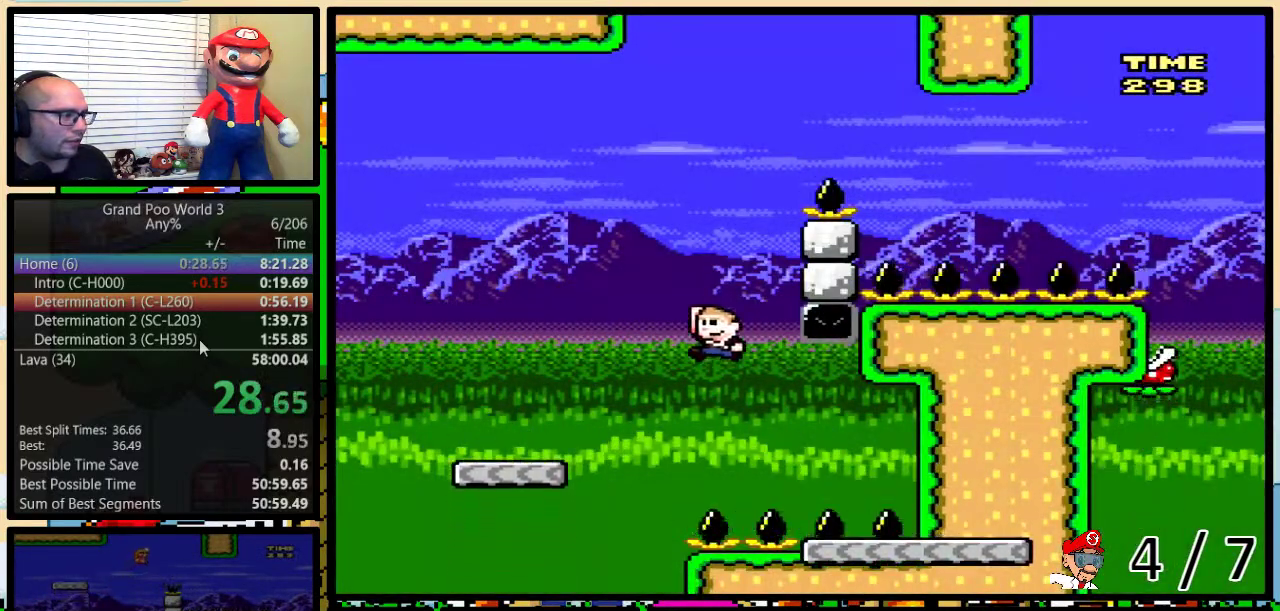
{"buttons": ["Y", "DPAD_UP", "DPAD_RIGHT"], "events": [[250, "DPAD_LEFT", "up"], [250, "DPAD_UP", "down"], [283, "DPAD_RIGHT", "down"], [283, "DPAD_UP", "up"], [333, "DPAD_UP", "down"], [417, "B", "up"]]}
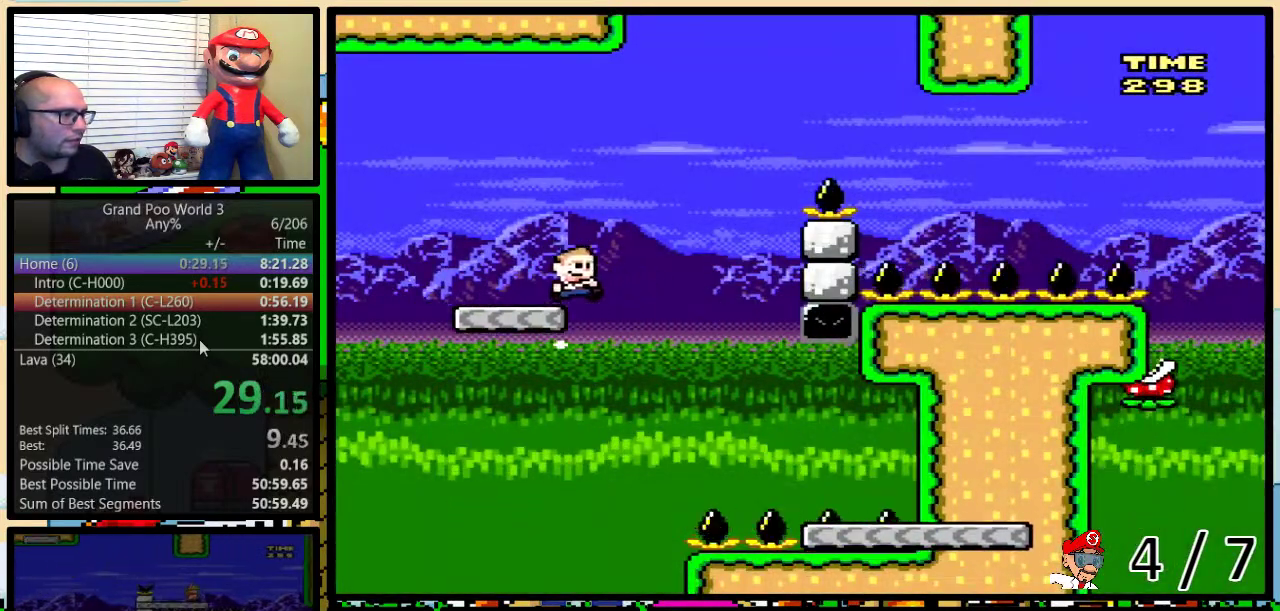
{"buttons": ["B", "Y", "DPAD_UP", "DPAD_RIGHT"], "events": [[33, "B", "down"]]}
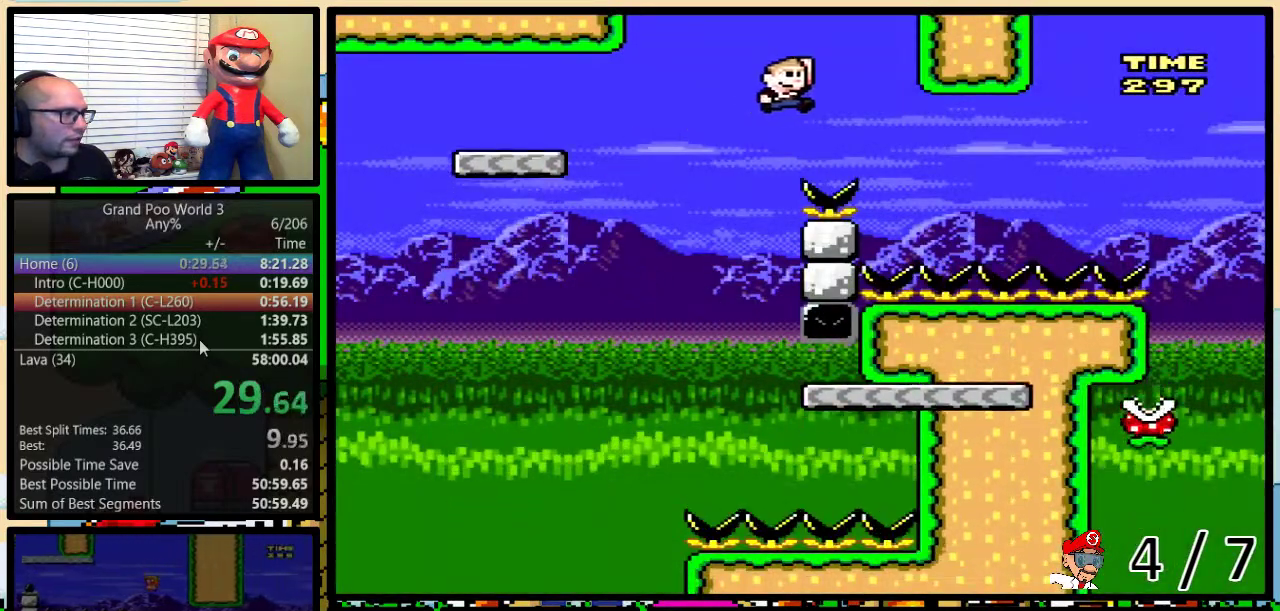
{"buttons": ["Y", "DPAD_UP", "DPAD_RIGHT"], "events": [[383, "B", "up"], [433, "A", "down"], [500, "A", "up"]]}
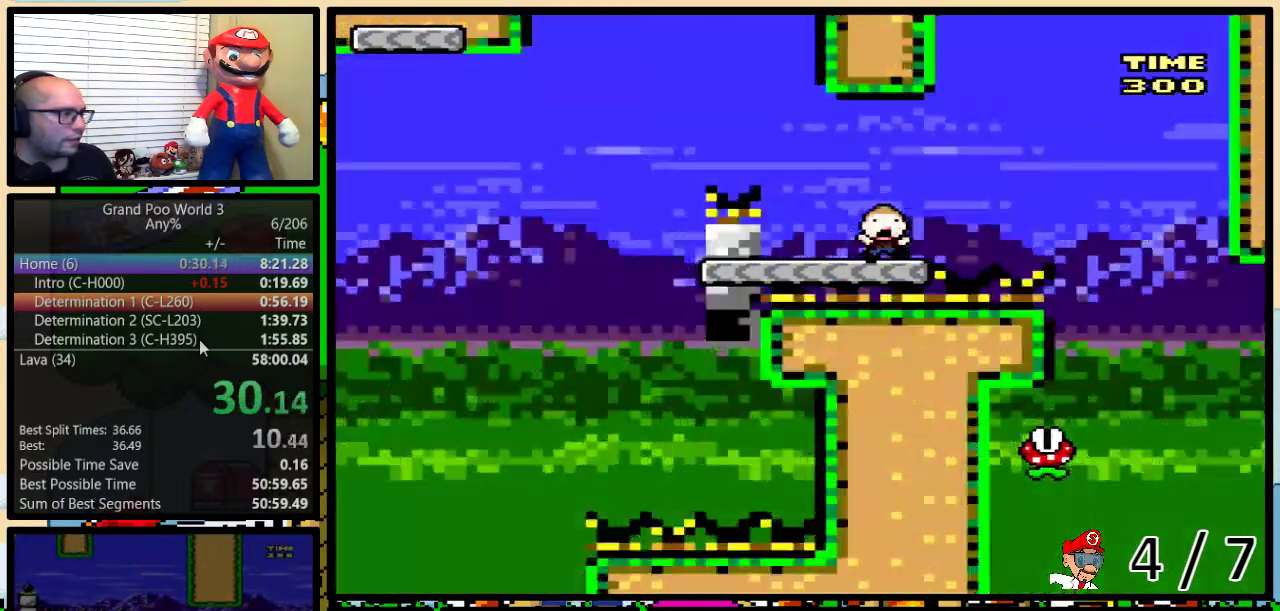
{"buttons": [], "events": [[250, "DPAD_UP", "up"], [267, "DPAD_RIGHT", "up"], [300, "Y", "up"]]}